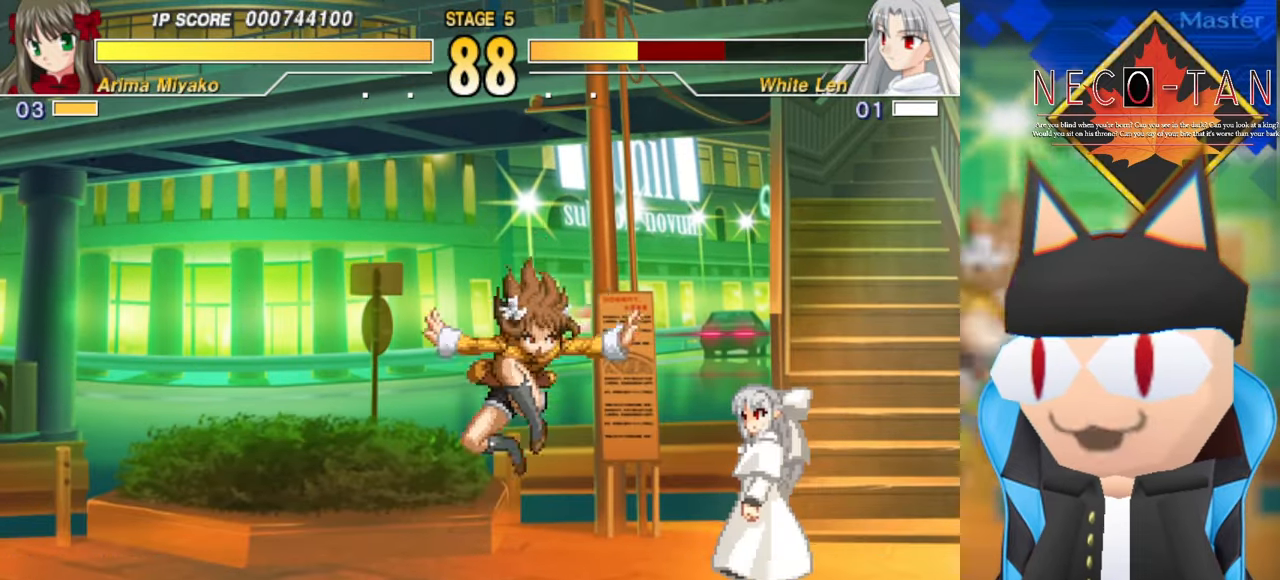
Gameplay with a controller (arcade stick); each line is a JSON object with the inputs held at the frame after it. "events" lists button and stick changes between this image and that frame as [ms after this image, input, new state], when the widget could be followed in between. Not read: L3 R3 other_buttons.
{"buttons": [], "left_stick": "up", "events": [[17, "R2", "up"], [17, "left_stick", "left"], [134, "R2", "down"], [150, "left_stick", "up"], [167, "R2", "up"], [234, "left_stick", "left"], [267, "R2", "down"], [317, "R2", "up"], [334, "left_stick", "up"], [400, "R2", "down"], [400, "left_stick", "left"], [467, "R2", "up"], [500, "left_stick", "up"]]}
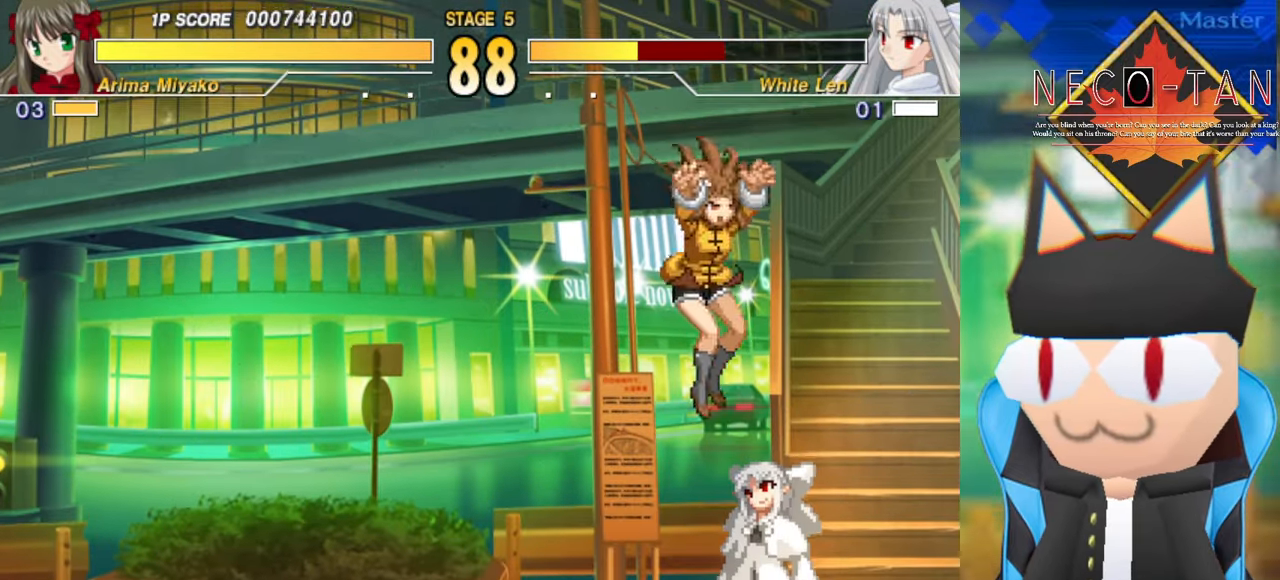
{"buttons": ["CIRCLE"], "left_stick": "up-right", "events": [[50, "left_stick", "up-right"], [84, "L2", "down"], [117, "L2", "up"], [200, "L2", "down"], [267, "L2", "up"], [284, "left_stick", "up"], [317, "L2", "down"], [417, "L2", "up"], [417, "left_stick", "up-right"], [484, "CIRCLE", "down"]]}
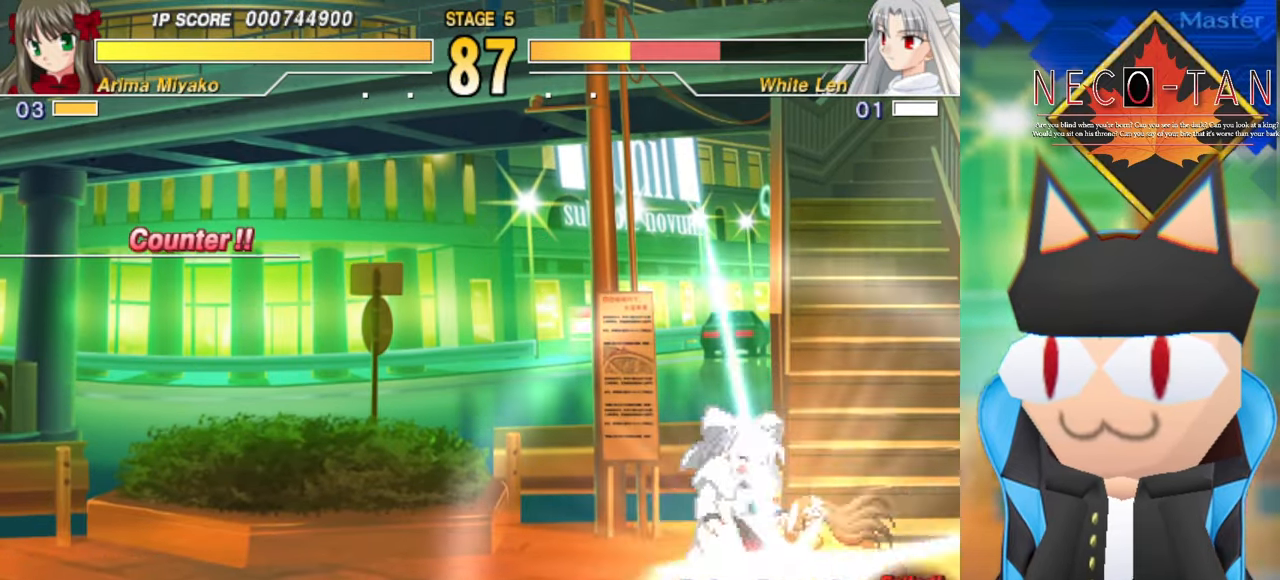
{"buttons": [], "left_stick": "right", "events": [[34, "left_stick", "right"], [67, "CIRCLE", "up"], [117, "CIRCLE", "down"], [200, "CIRCLE", "up"], [250, "CIRCLE", "down"], [334, "CIRCLE", "up"], [384, "CIRCLE", "down"], [467, "CIRCLE", "up"]]}
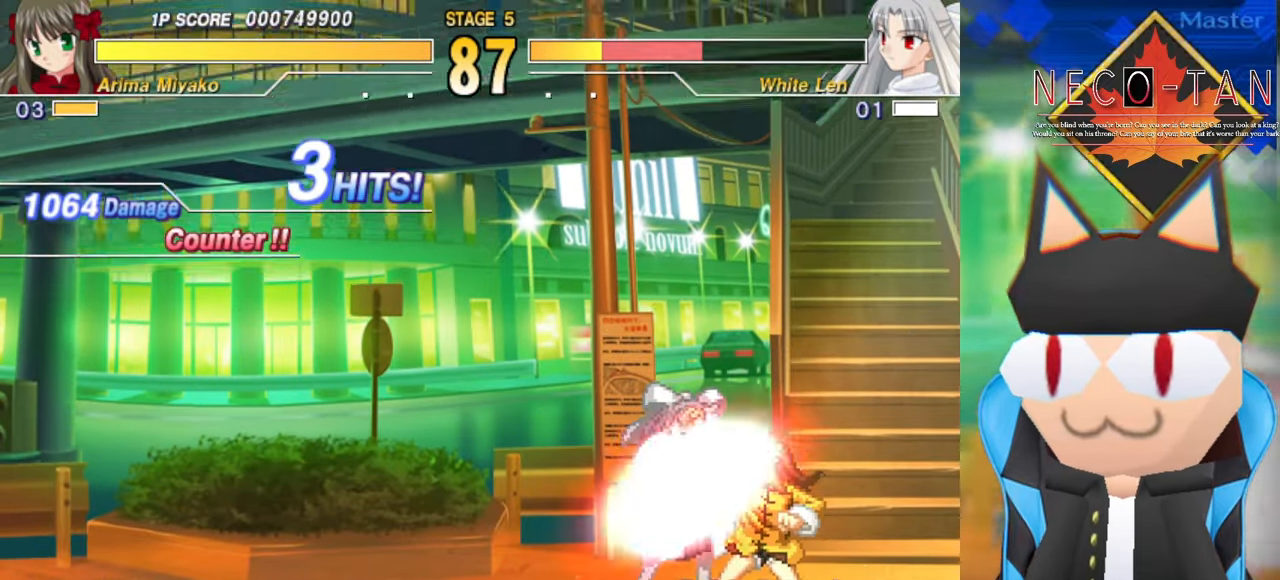
{"buttons": ["CIRCLE"], "left_stick": "right", "events": [[17, "CIRCLE", "down"], [117, "CIRCLE", "up"], [200, "L2", "down"], [267, "L2", "up"], [350, "L2", "down"], [450, "L2", "up"], [483, "CIRCLE", "down"]]}
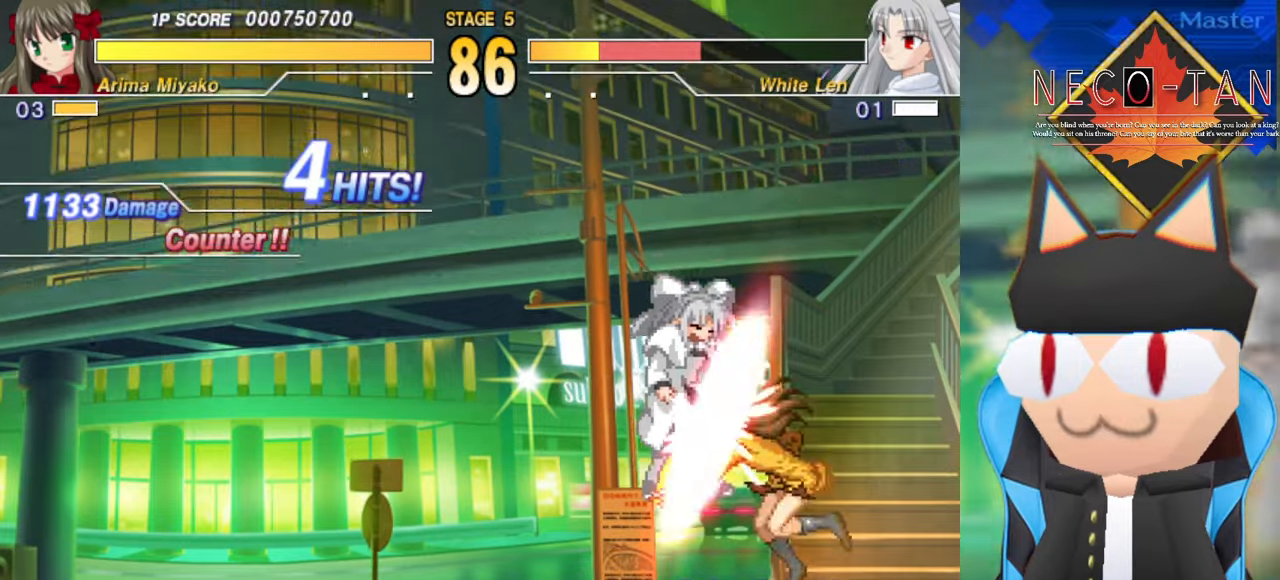
{"buttons": [], "left_stick": "up", "events": [[33, "left_stick", "up"], [50, "CIRCLE", "up"], [116, "CIRCLE", "down"], [133, "left_stick", "right"], [200, "CIRCLE", "up"], [250, "CIRCLE", "down"], [333, "CIRCLE", "up"], [366, "CIRCLE", "down"], [450, "CIRCLE", "up"], [500, "left_stick", "up"]]}
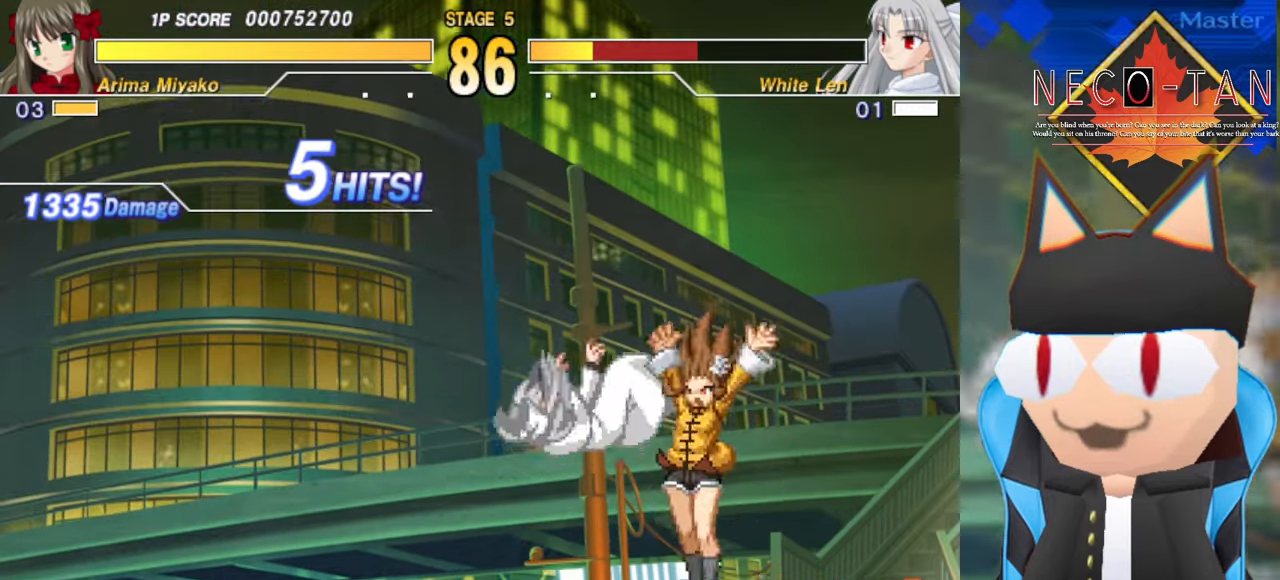
{"buttons": [], "left_stick": "center", "events": [[16, "CIRCLE", "down"], [33, "left_stick", "right"], [66, "CIRCLE", "up"], [116, "R2", "down"], [183, "R2", "up"], [233, "L2", "down"], [250, "left_stick", "center"], [316, "left_stick", "down"], [333, "L2", "up"], [383, "left_stick", "center"], [400, "L2", "down"], [433, "left_stick", "up"], [483, "L2", "up"], [500, "left_stick", "center"]]}
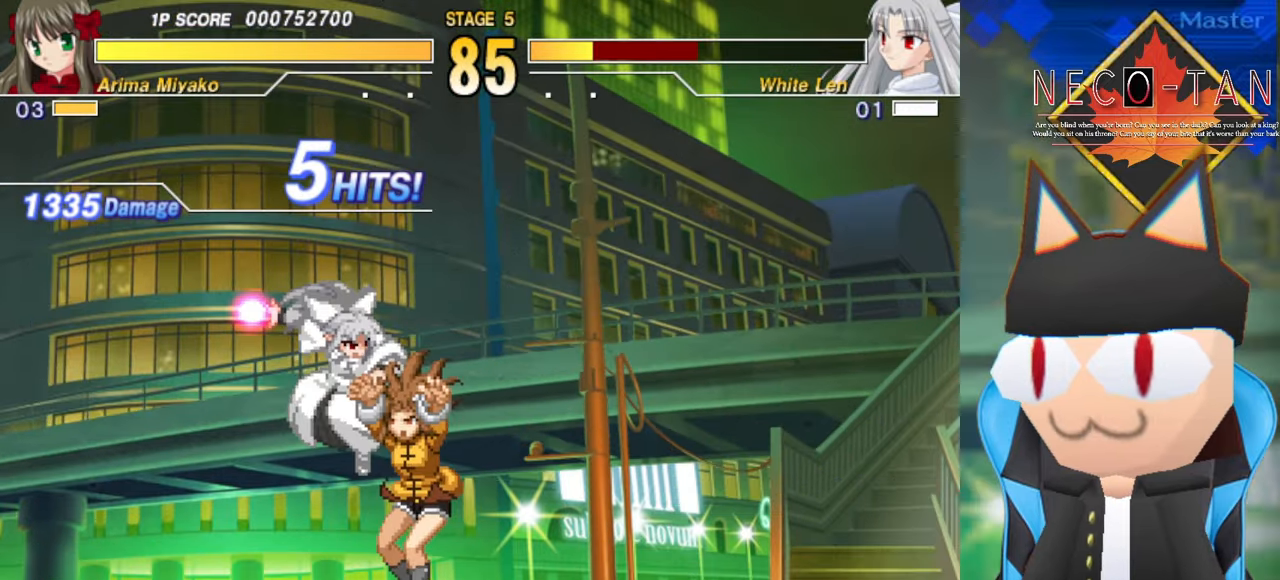
{"buttons": [], "left_stick": "right", "events": [[16, "left_stick", "right"], [133, "R2", "down"], [133, "left_stick", "center"], [200, "left_stick", "up"], [250, "R2", "up"], [266, "left_stick", "up-right"], [350, "R2", "down"], [450, "R2", "up"], [466, "left_stick", "right"]]}
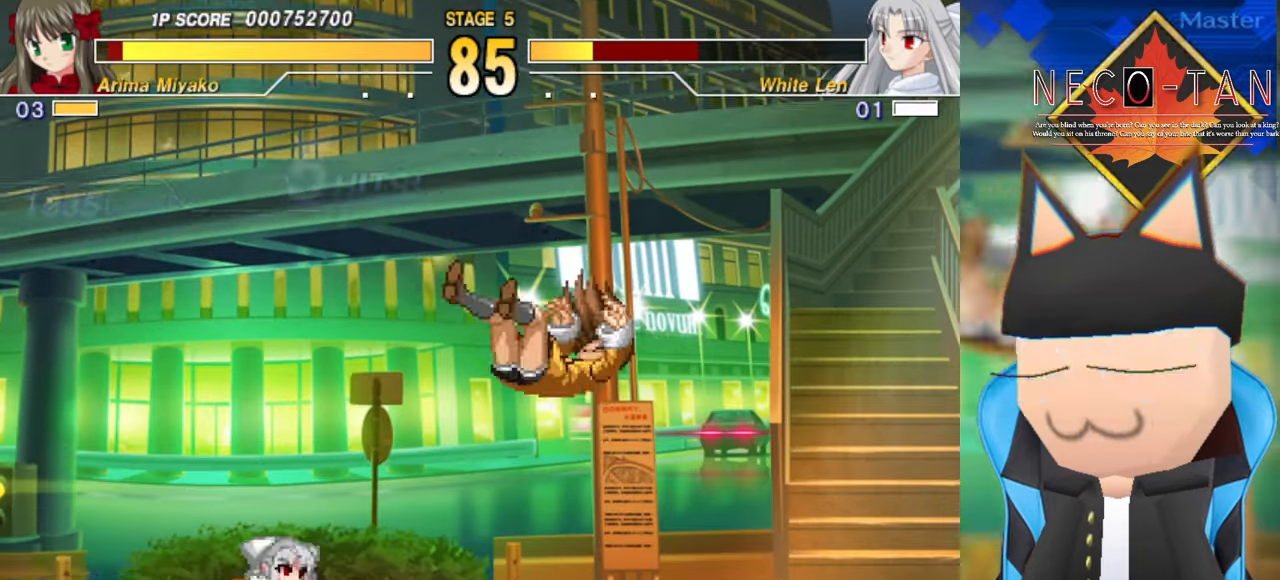
{"buttons": [], "left_stick": "up", "events": [[16, "CIRCLE", "down"], [116, "CIRCLE", "up"], [150, "CIRCLE", "down"], [250, "left_stick", "center"], [266, "CIRCLE", "up"], [266, "L2", "down"], [300, "L2", "up"], [333, "left_stick", "up"]]}
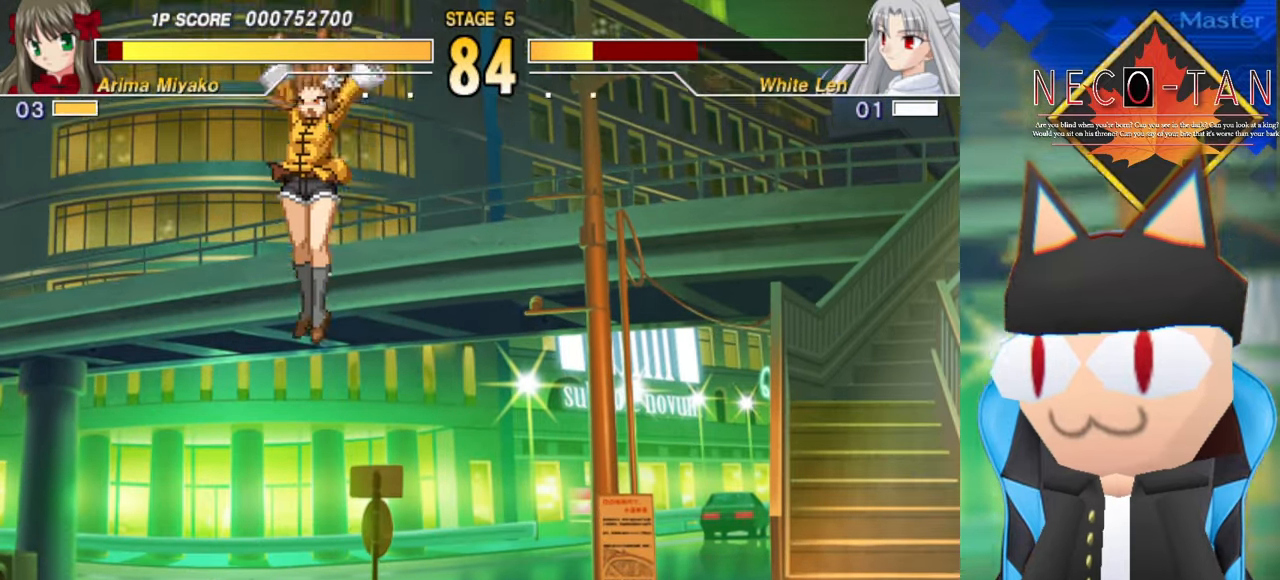
{"buttons": ["CIRCLE"], "left_stick": "left", "events": [[33, "L2", "down"], [83, "L2", "up"], [183, "L2", "down"], [250, "L2", "up"], [316, "L2", "down"], [400, "L2", "up"], [483, "CIRCLE", "down"], [483, "left_stick", "left"]]}
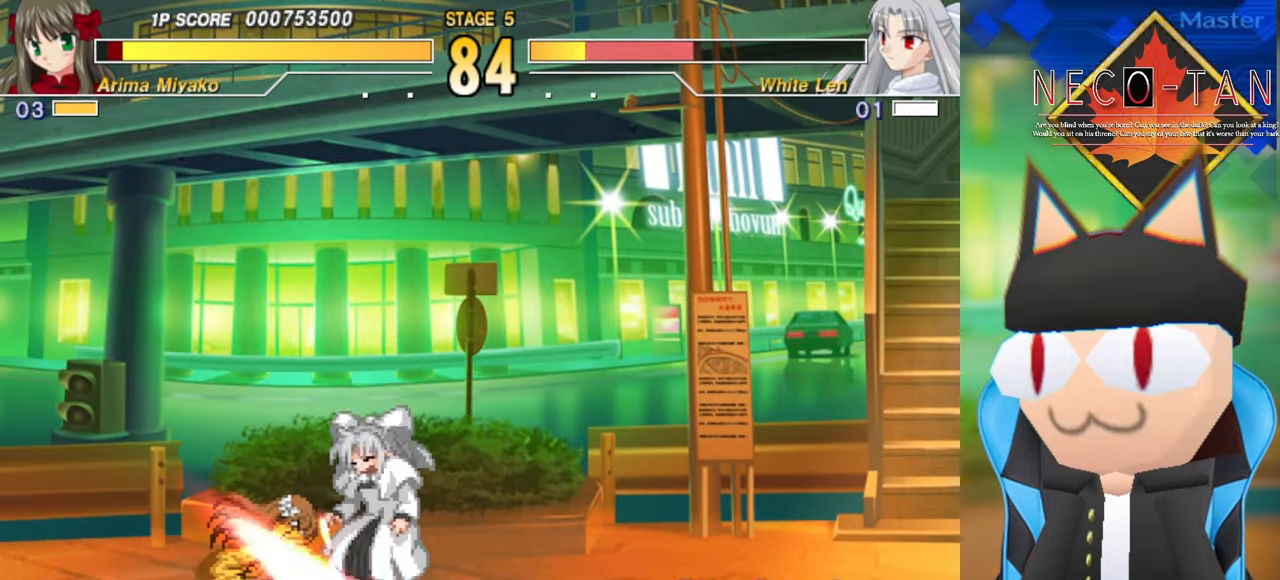
{"buttons": ["CIRCLE"], "left_stick": "left", "events": [[216, "CIRCLE", "up"], [283, "CIRCLE", "down"], [366, "CIRCLE", "up"], [400, "CIRCLE", "down"]]}
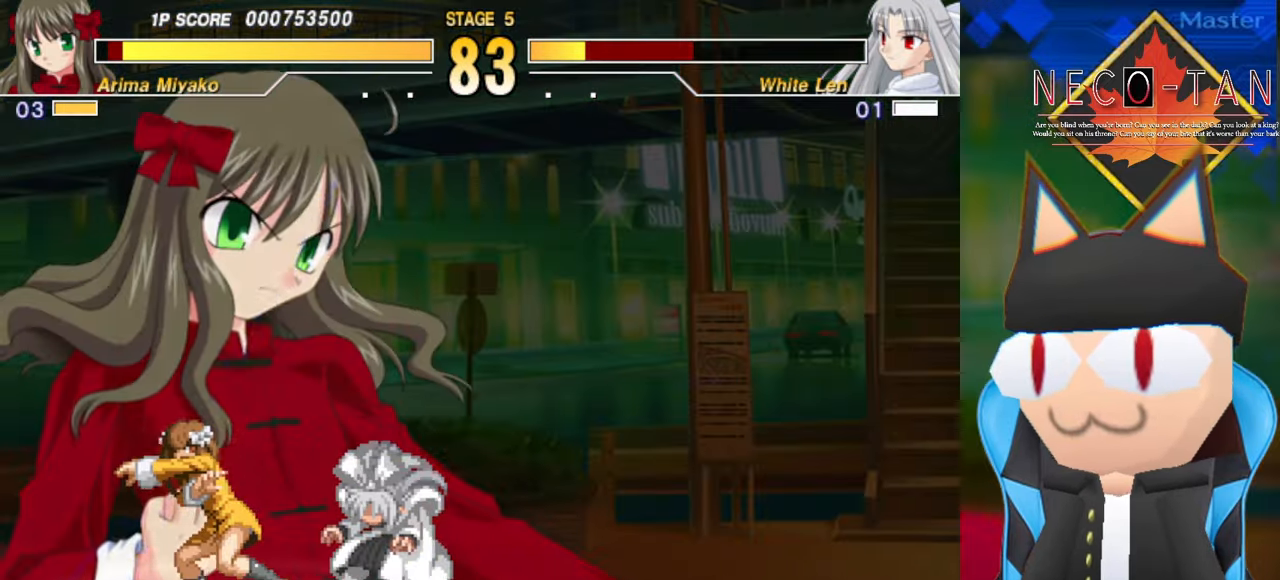
{"buttons": [], "left_stick": "center", "events": [[66, "CIRCLE", "up"], [166, "left_stick", "center"]]}
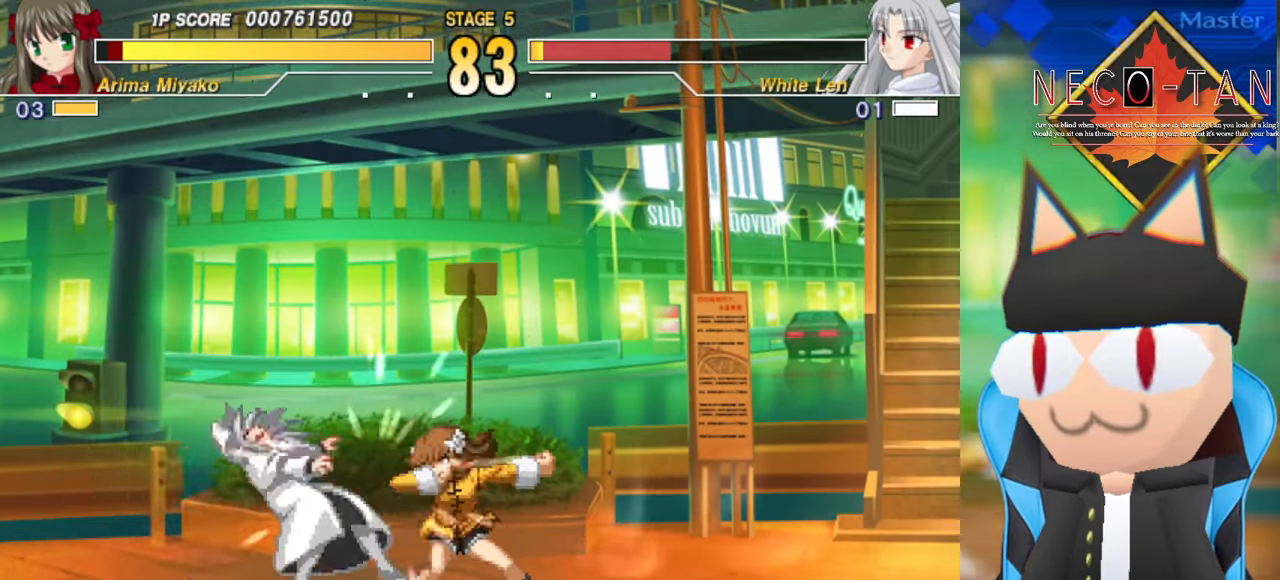
{"buttons": [], "left_stick": "center", "events": []}
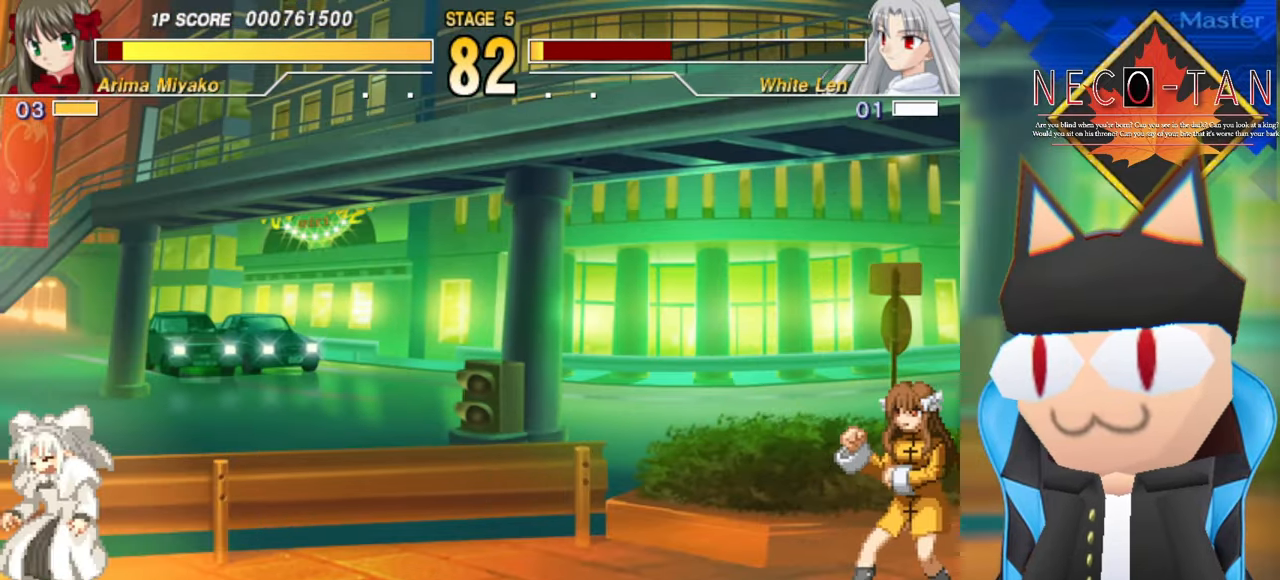
{"buttons": [], "left_stick": "center", "events": []}
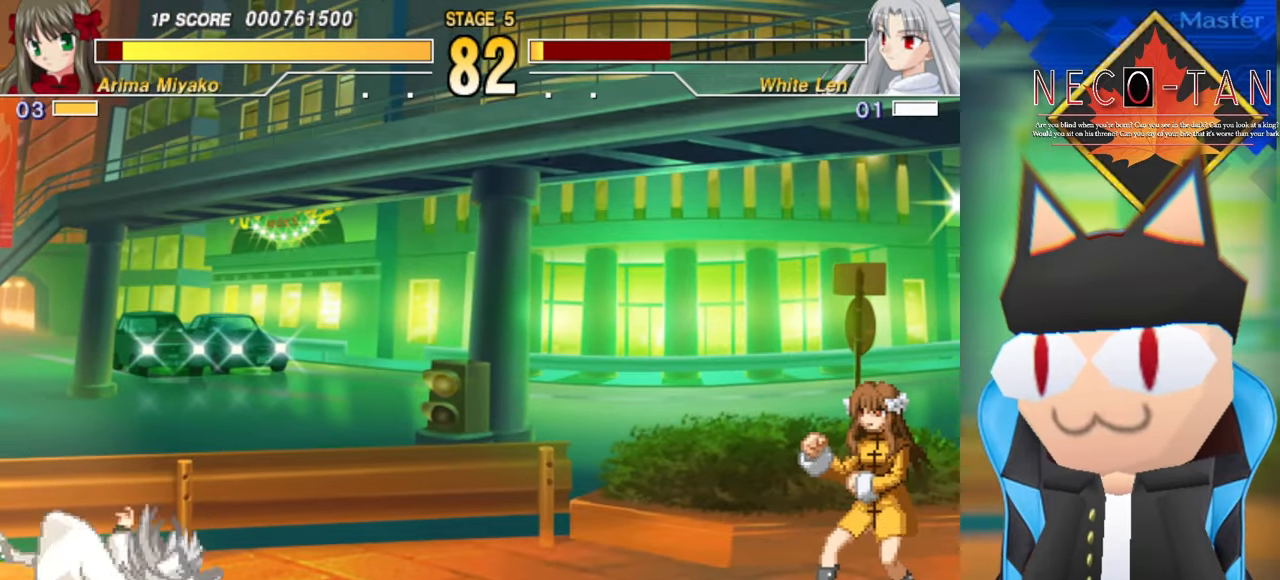
{"buttons": [], "left_stick": "right", "events": [[300, "left_stick", "right"]]}
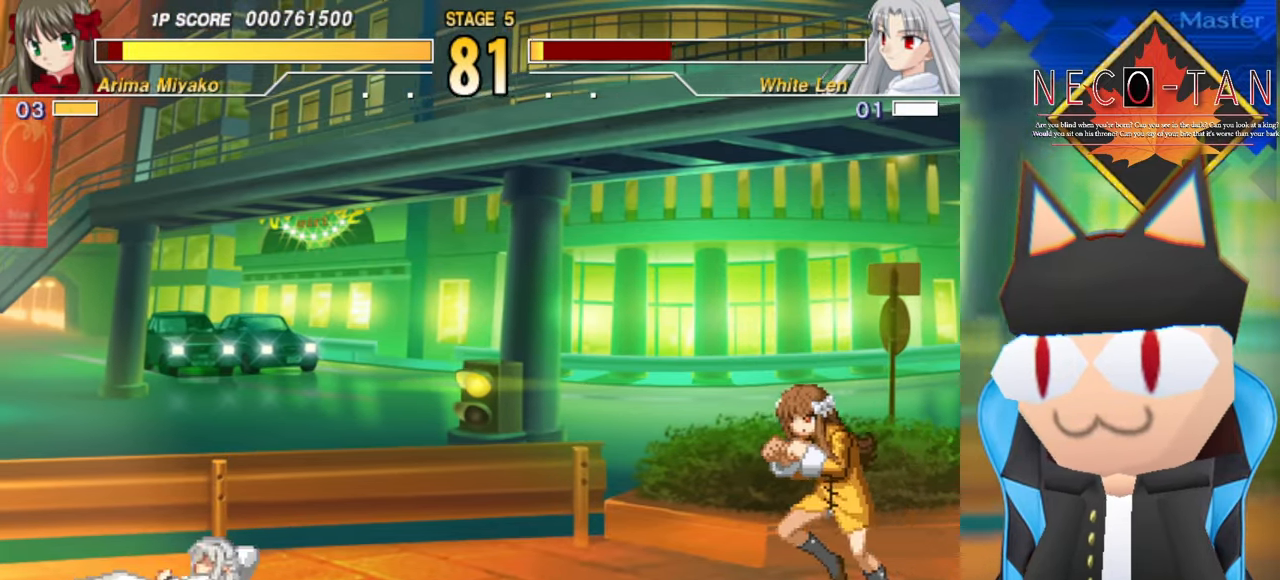
{"buttons": ["R2"], "left_stick": "center", "events": [[183, "left_stick", "up"], [283, "left_stick", "right"], [333, "R2", "down"], [400, "R2", "up"], [400, "left_stick", "center"], [466, "R2", "down"]]}
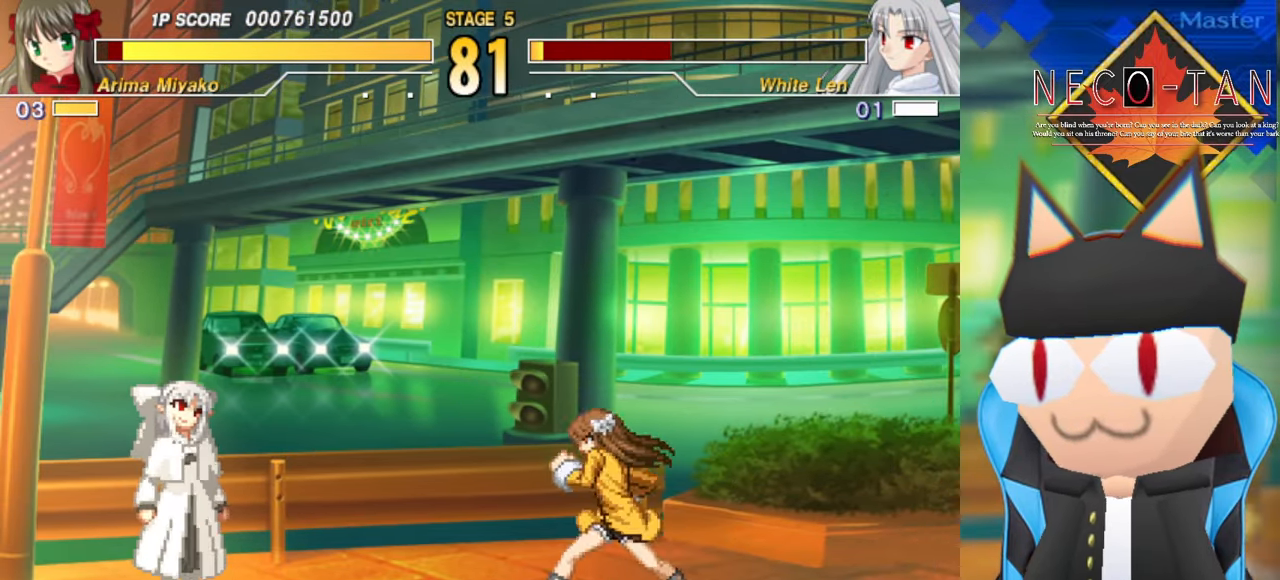
{"buttons": [], "left_stick": "center", "events": [[33, "R2", "up"], [100, "R2", "down"], [166, "R2", "up"], [233, "R2", "down"], [316, "R2", "up"], [384, "R2", "down"], [467, "R2", "up"]]}
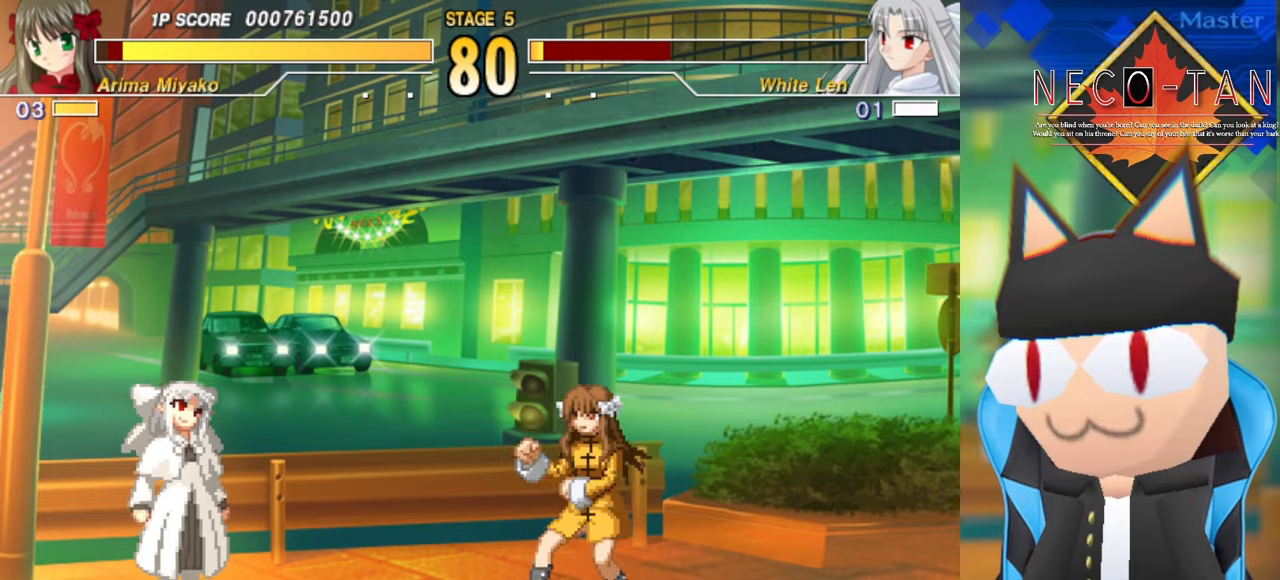
{"buttons": [], "left_stick": "right", "events": [[17, "left_stick", "right"], [134, "left_stick", "up"], [200, "left_stick", "right"], [267, "R2", "down"], [334, "R2", "up"], [434, "R2", "down"], [484, "R2", "up"]]}
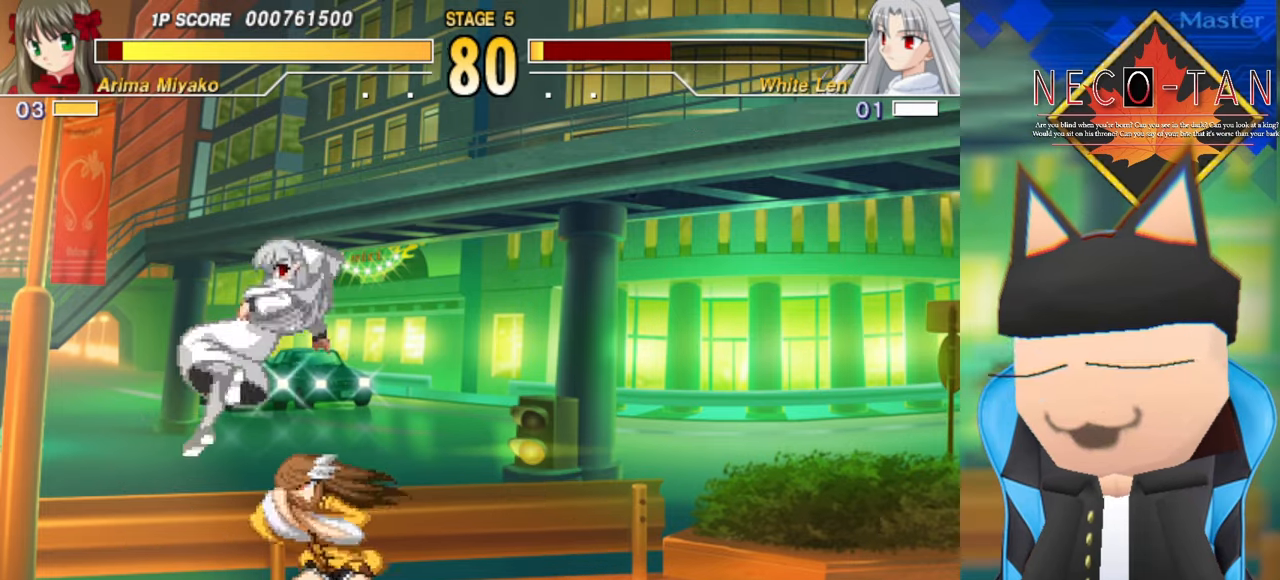
{"buttons": [], "left_stick": "up-left", "events": [[50, "R2", "down"], [67, "left_stick", "center"], [117, "R2", "up"], [200, "R2", "down"], [234, "R2", "up"], [417, "left_stick", "up"], [484, "left_stick", "up-left"]]}
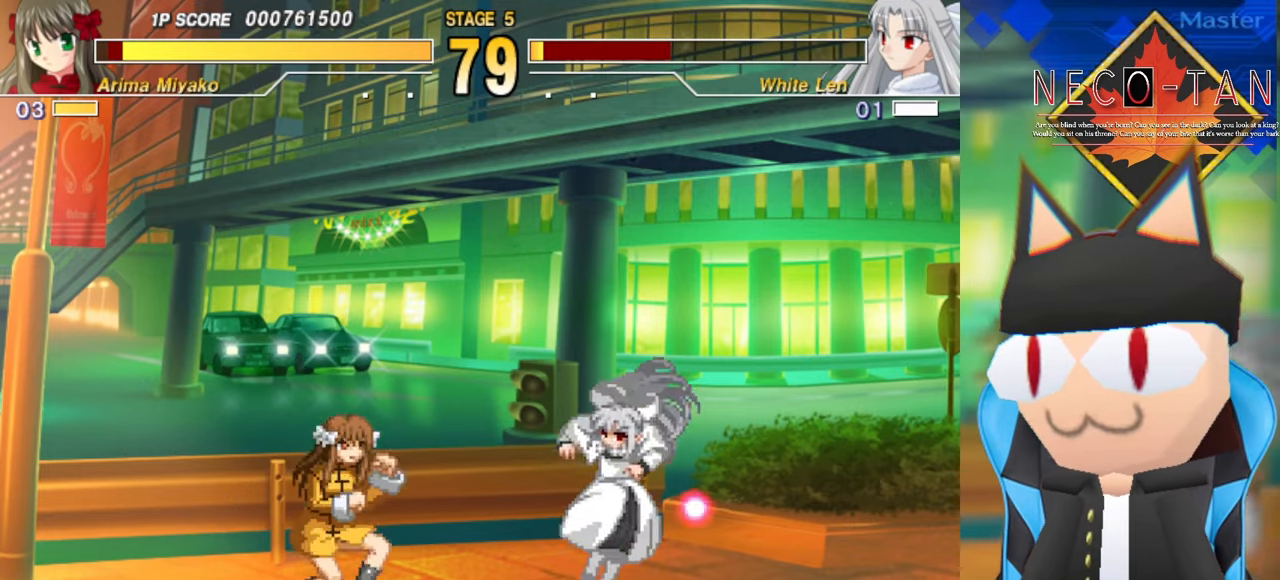
{"buttons": [], "left_stick": "left", "events": [[167, "L2", "down"], [234, "left_stick", "left"], [250, "L2", "up"], [317, "L2", "down"], [334, "left_stick", "up"], [417, "L2", "up"], [450, "left_stick", "left"]]}
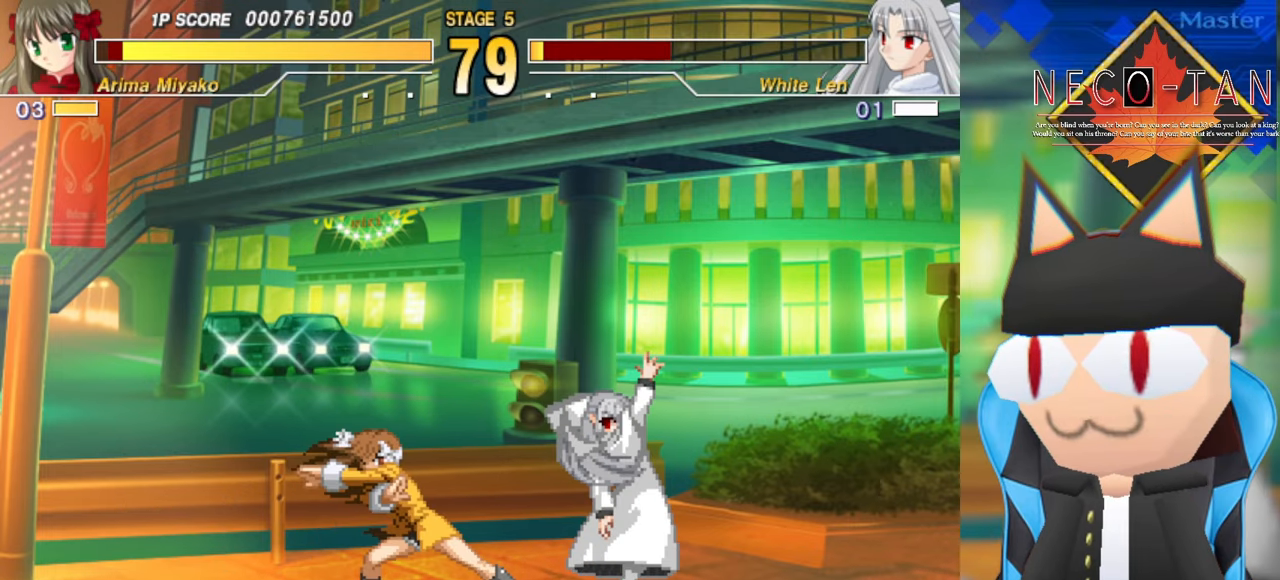
{"buttons": ["L2"], "left_stick": "center", "events": [[34, "L2", "down"], [100, "left_stick", "up"], [117, "L2", "up"], [200, "left_stick", "left"], [234, "L2", "down"], [334, "L2", "up"], [350, "left_stick", "up"], [467, "L2", "down"], [500, "left_stick", "center"]]}
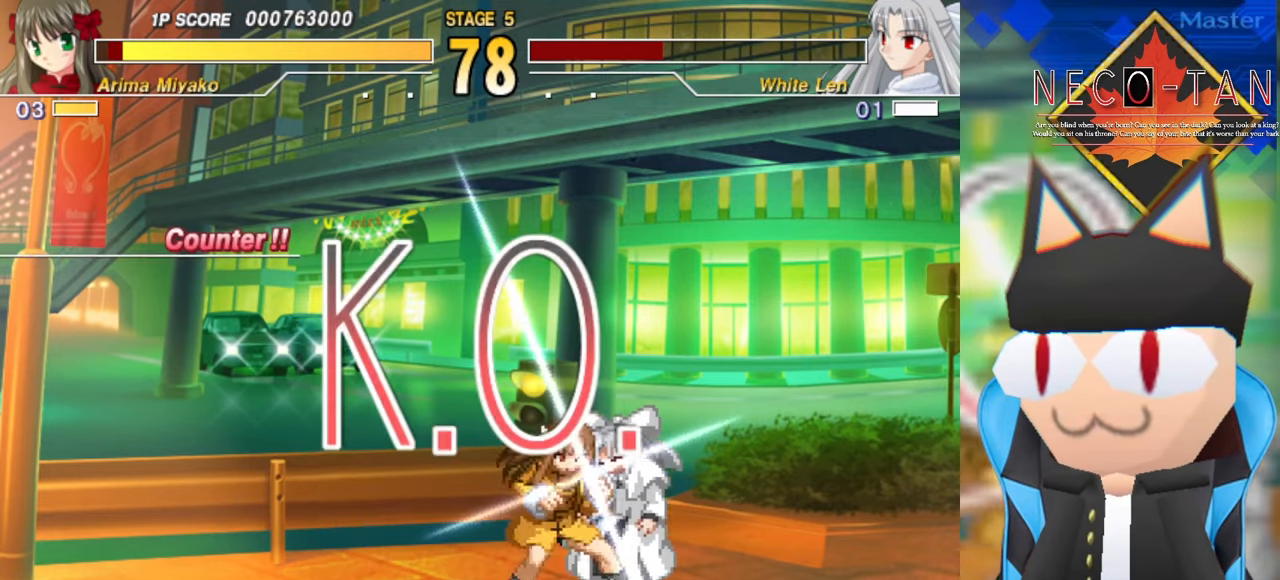
{"buttons": [], "left_stick": "center", "events": [[67, "L2", "up"]]}
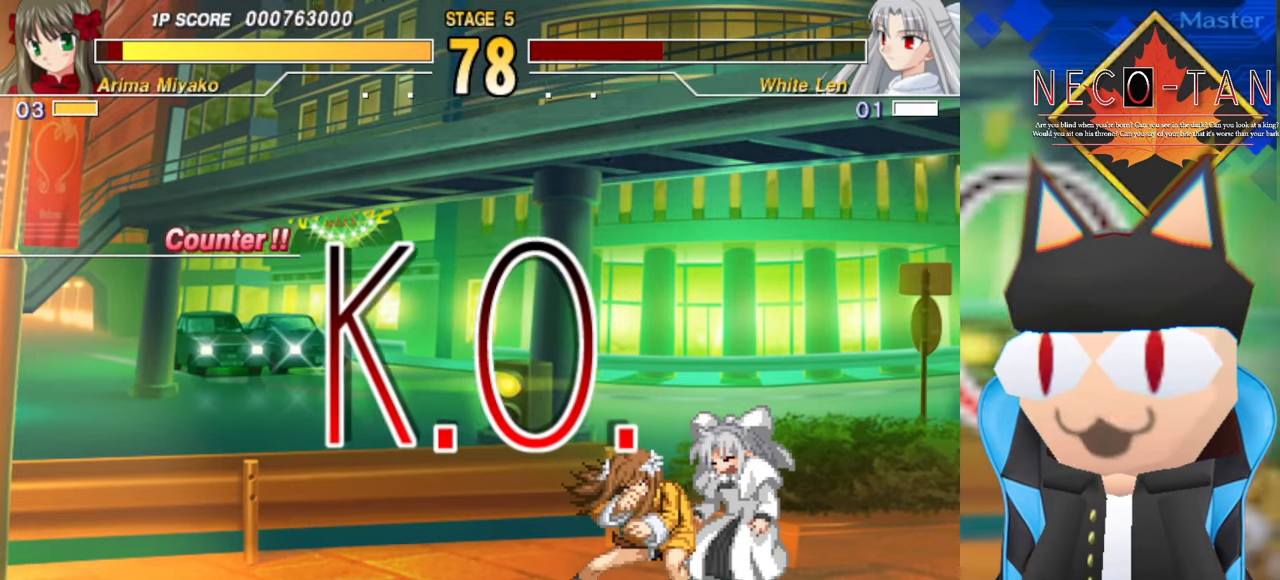
{"buttons": [], "left_stick": "center", "events": []}
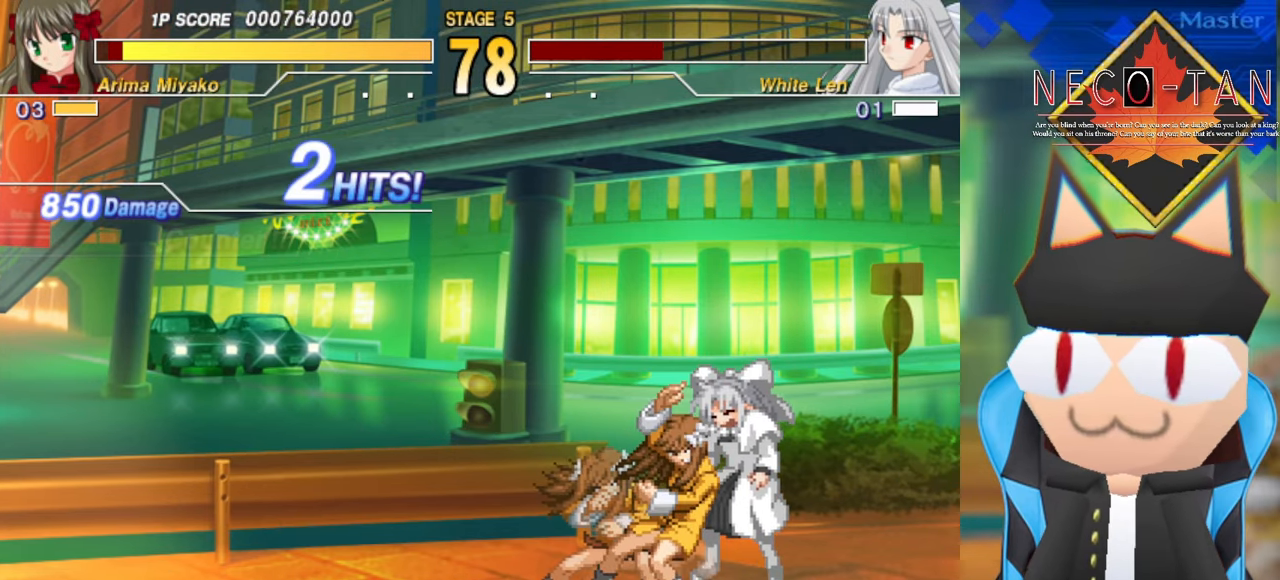
{"buttons": [], "left_stick": "center", "events": []}
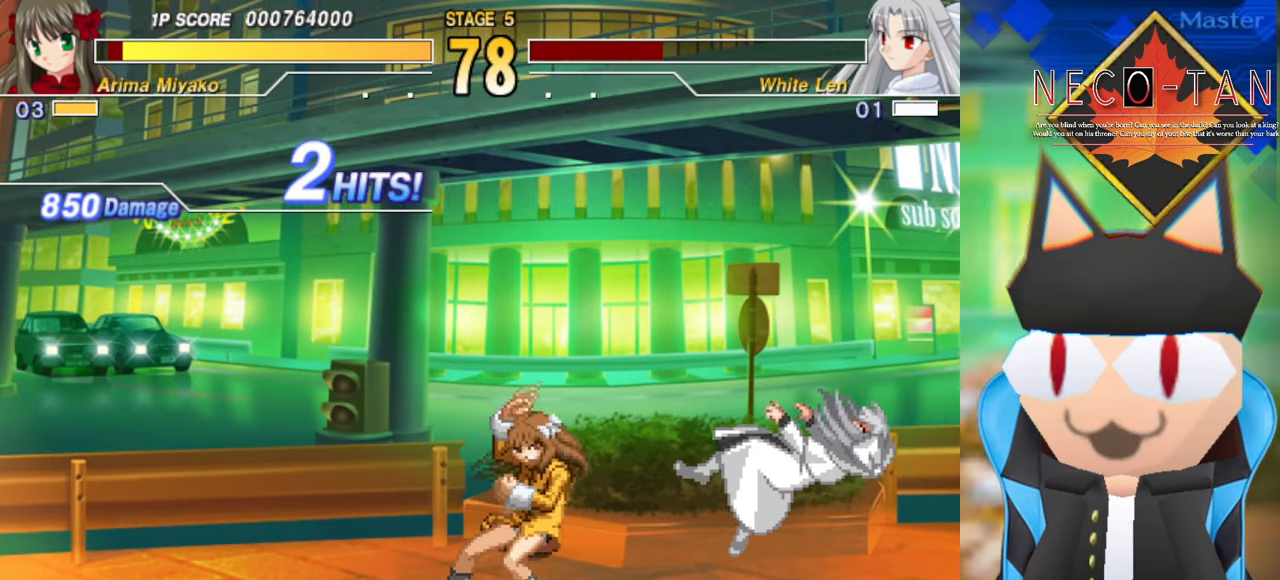
{"buttons": [], "left_stick": "center", "events": [[367, "left_stick", "left"], [484, "left_stick", "center"]]}